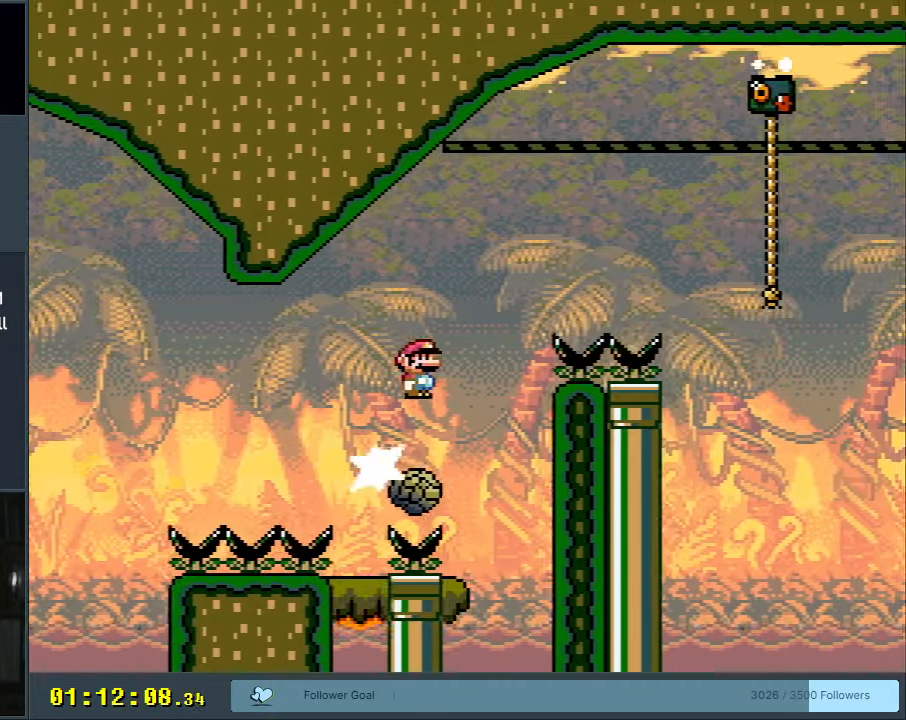
Gameplay with a controller (Nintendo layout); each line is a JSON object with the inputs held at the frame after it. "events" lists button and stick changes between this image and that frame as [ms after this image, input, new state], when the widget could be followed in between. Not read: L3 R3.
{"buttons": ["A", "X", "DPAD_RIGHT"], "events": []}
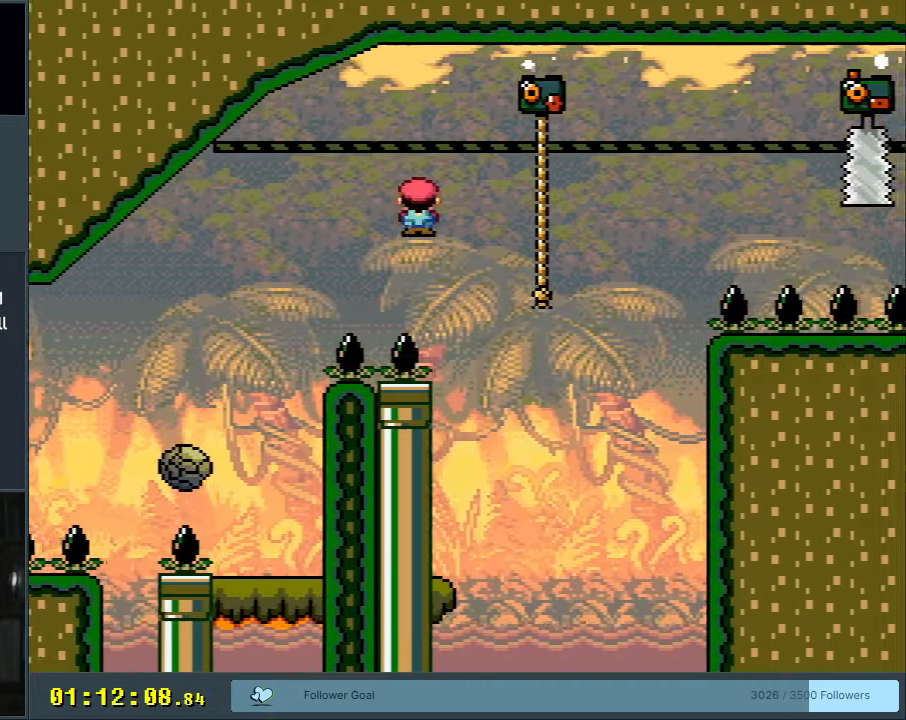
{"buttons": ["Y", "DPAD_UP"], "events": [[150, "DPAD_UP", "down"], [233, "DPAD_RIGHT", "up"], [300, "A", "up"], [300, "Y", "down"], [333, "X", "up"]]}
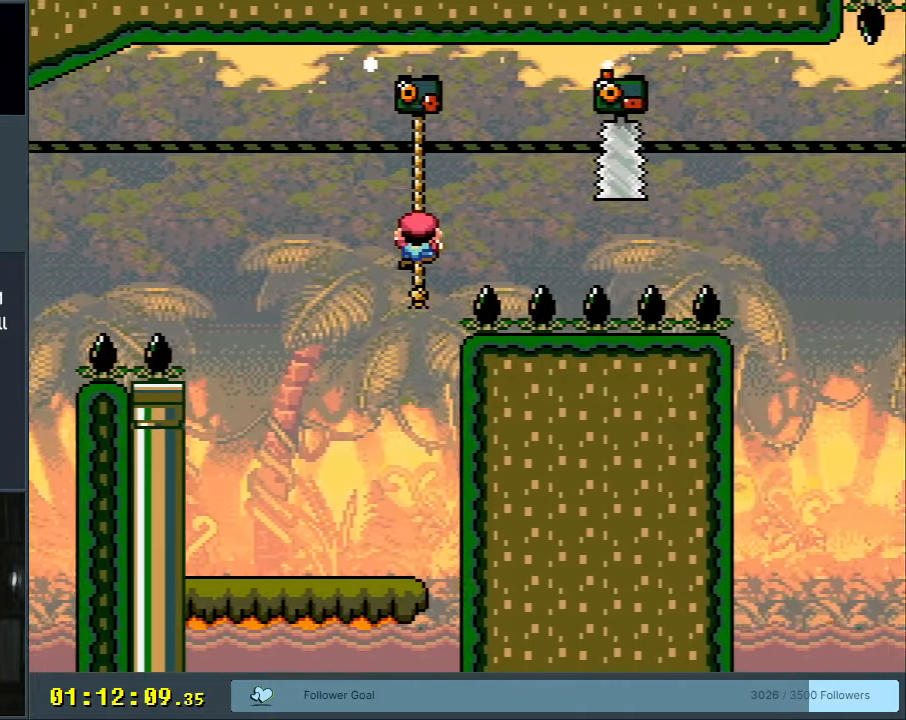
{"buttons": ["Y"], "events": [[67, "DPAD_UP", "up"]]}
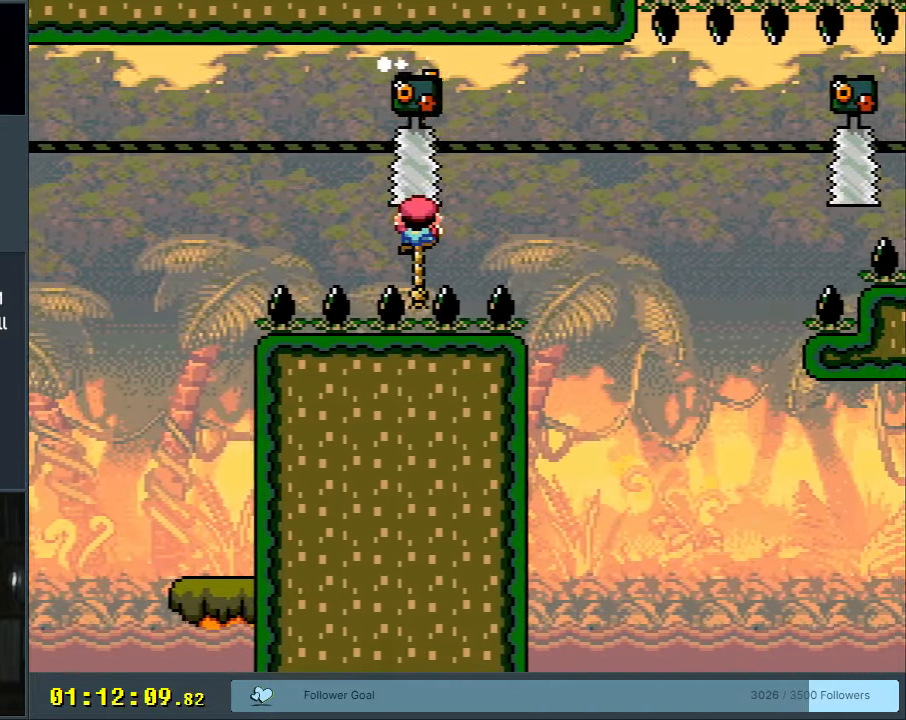
{"buttons": ["Y", "DPAD_RIGHT"], "events": [[217, "B", "down"], [367, "DPAD_RIGHT", "down"], [383, "B", "up"]]}
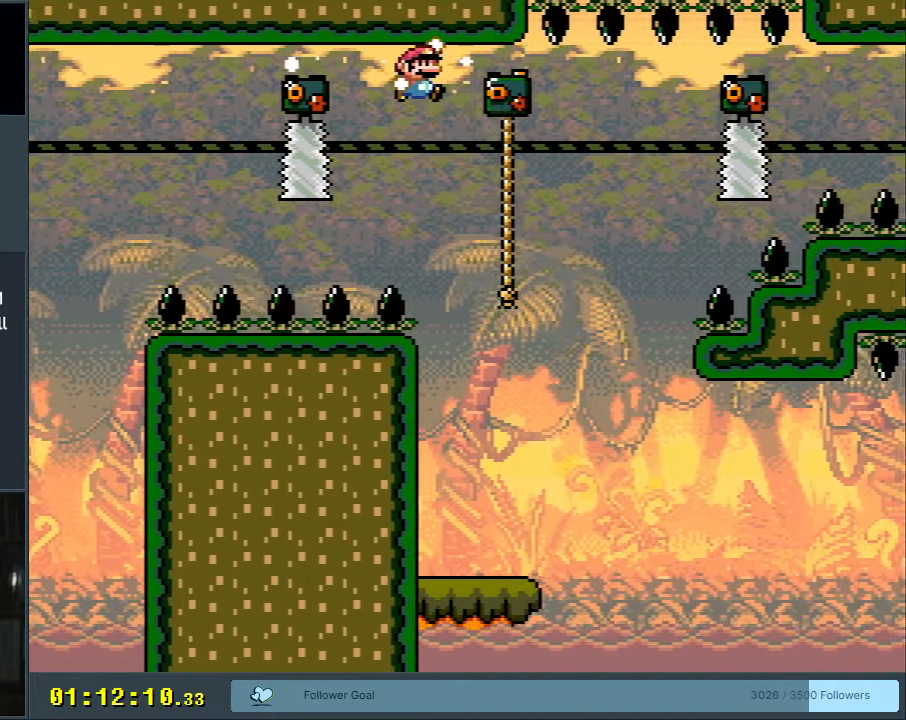
{"buttons": ["Y"], "events": [[217, "DPAD_RIGHT", "up"]]}
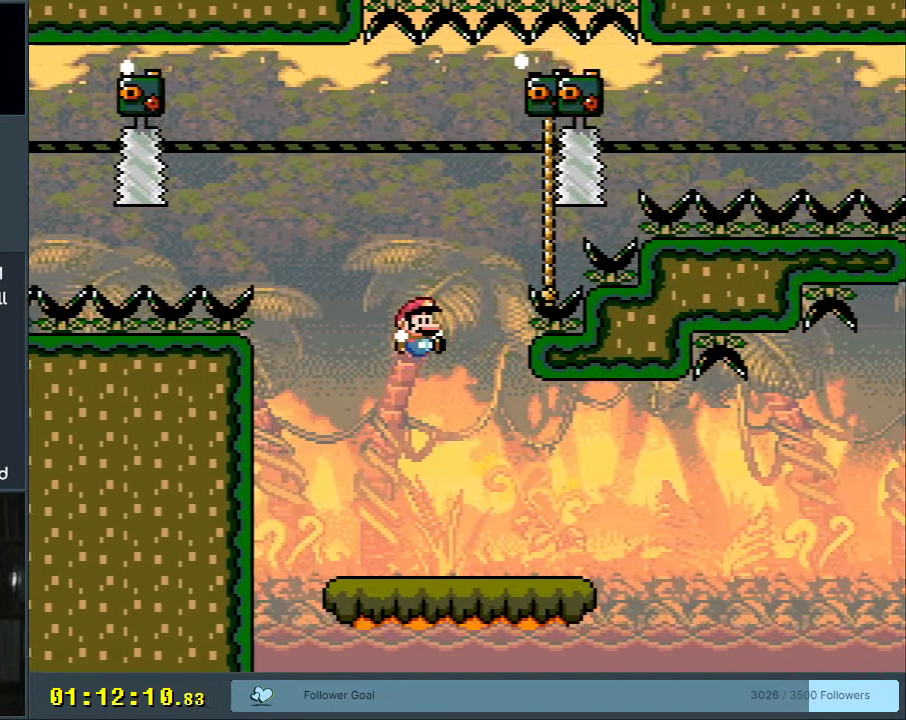
{"buttons": ["Y", "DPAD_RIGHT"], "events": [[483, "DPAD_RIGHT", "down"]]}
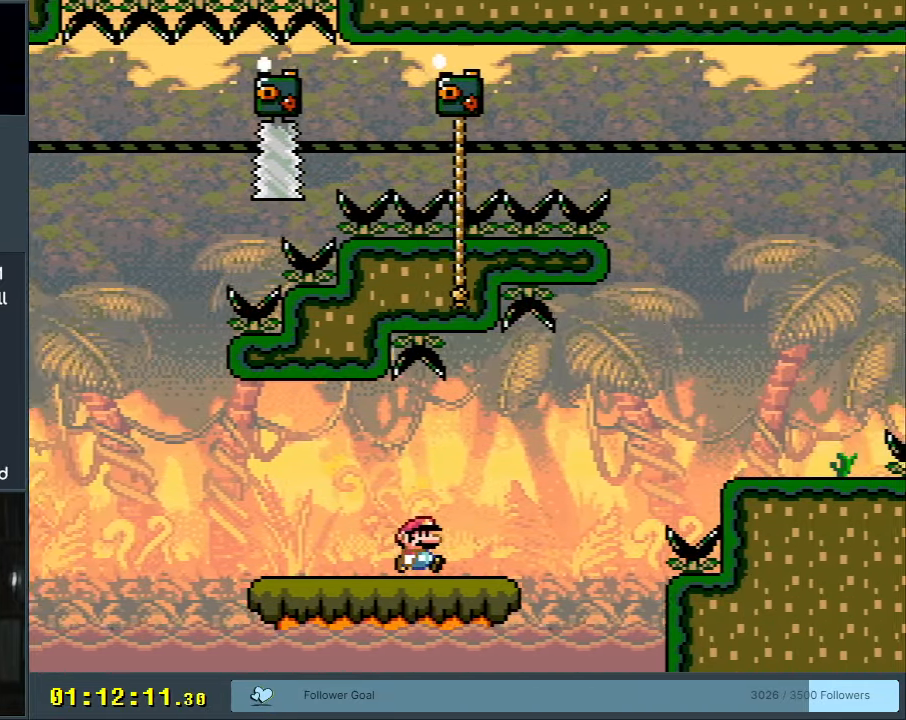
{"buttons": ["Y"], "events": [[183, "B", "down"], [333, "B", "up"], [500, "DPAD_RIGHT", "up"]]}
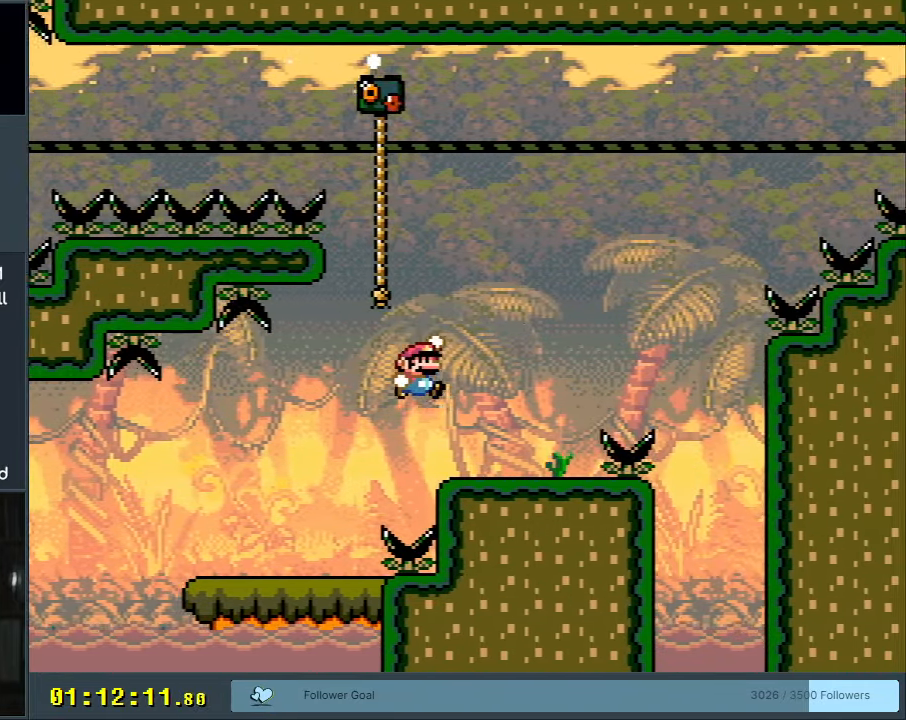
{"buttons": ["B", "Y", "DPAD_LEFT"], "events": [[200, "B", "down"], [483, "DPAD_LEFT", "down"]]}
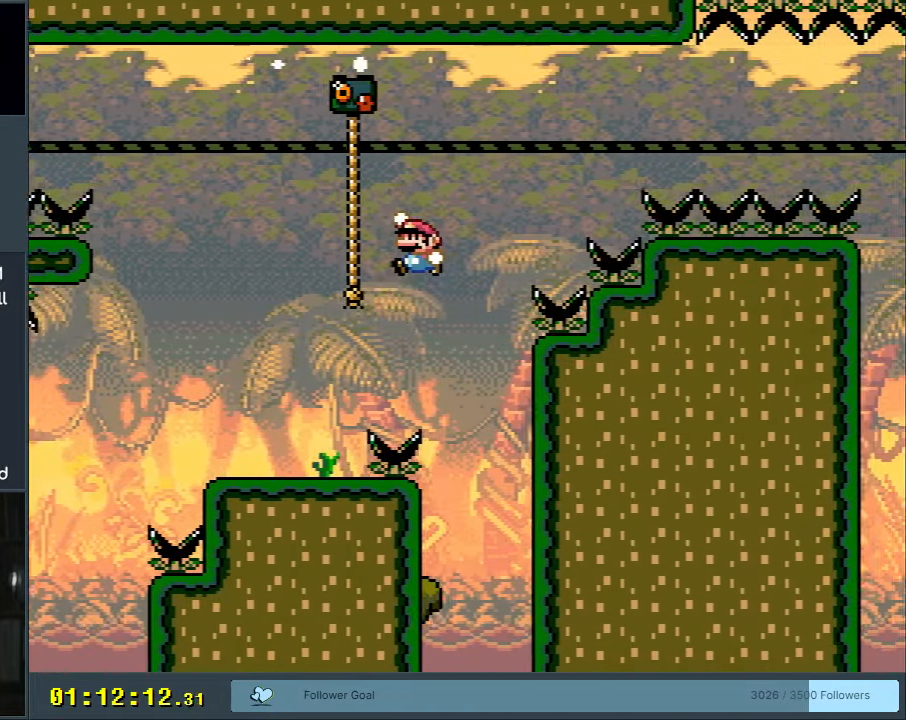
{"buttons": ["Y", "DPAD_UP"], "events": [[100, "DPAD_LEFT", "up"], [100, "DPAD_UP", "down"], [167, "DPAD_RIGHT", "down"], [233, "DPAD_RIGHT", "up"], [267, "B", "up"]]}
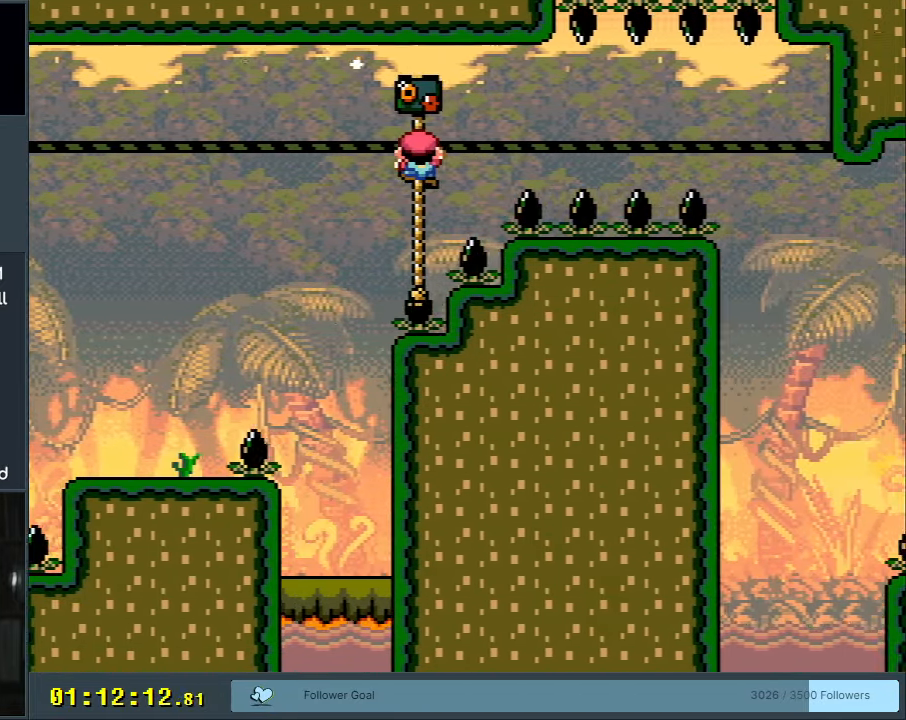
{"buttons": ["Y", "DPAD_UP"], "events": []}
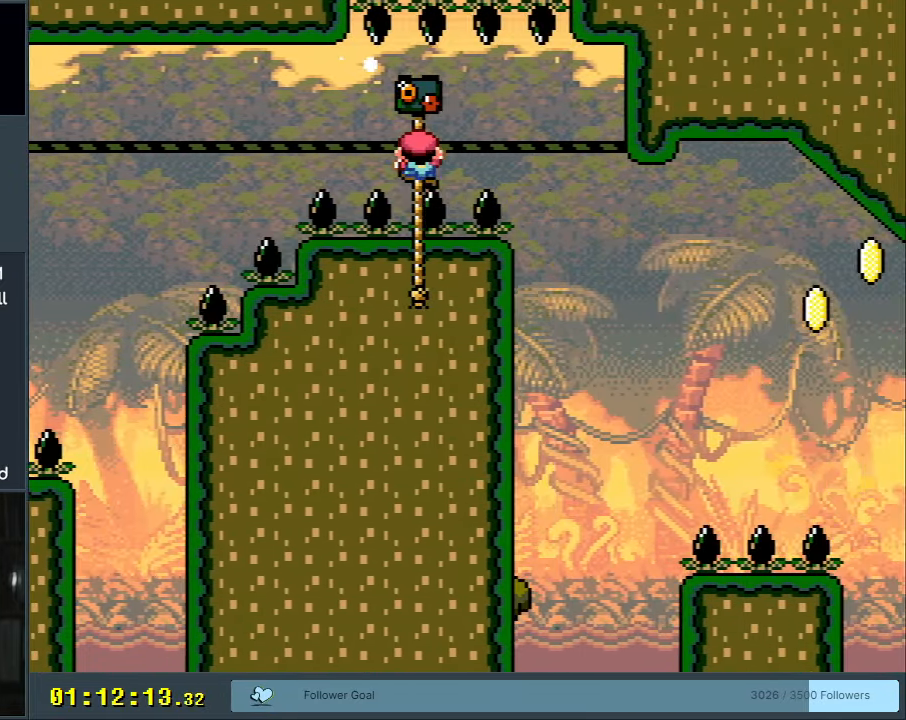
{"buttons": ["Y", "DPAD_UP"], "events": []}
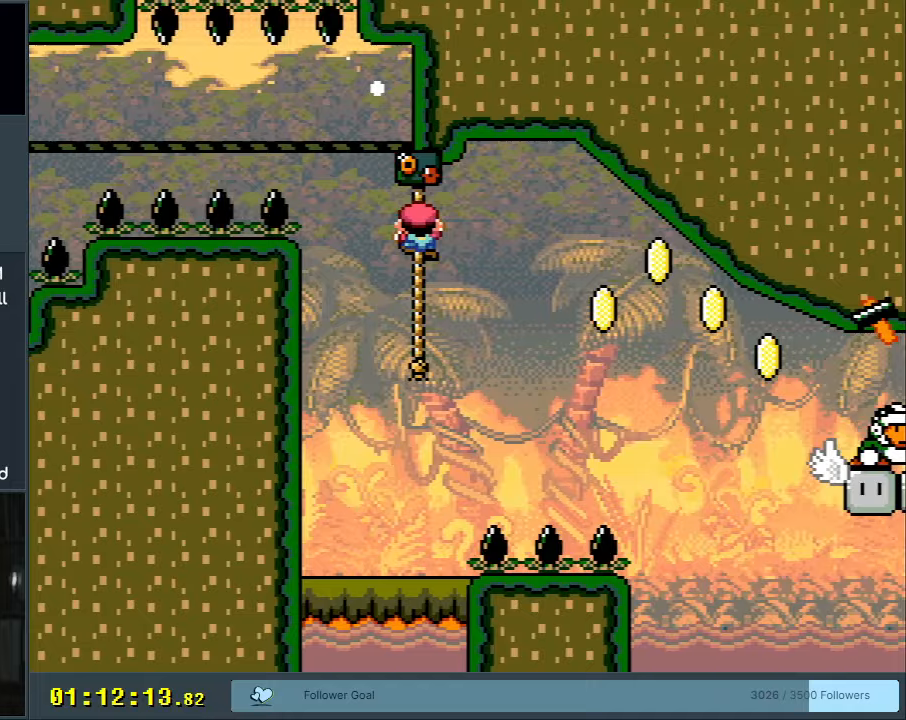
{"buttons": ["B", "Y"], "events": [[300, "B", "down"], [300, "DPAD_RIGHT", "down"], [367, "DPAD_UP", "up"], [433, "DPAD_RIGHT", "up"]]}
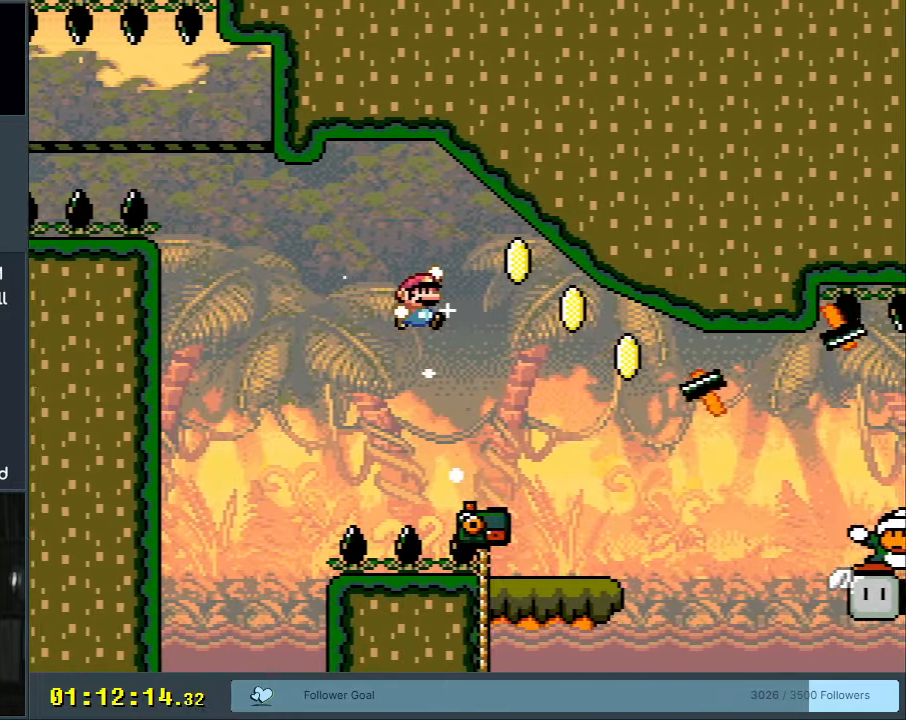
{"buttons": ["Y", "DPAD_RIGHT"], "events": [[50, "DPAD_RIGHT", "down"], [383, "B", "up"]]}
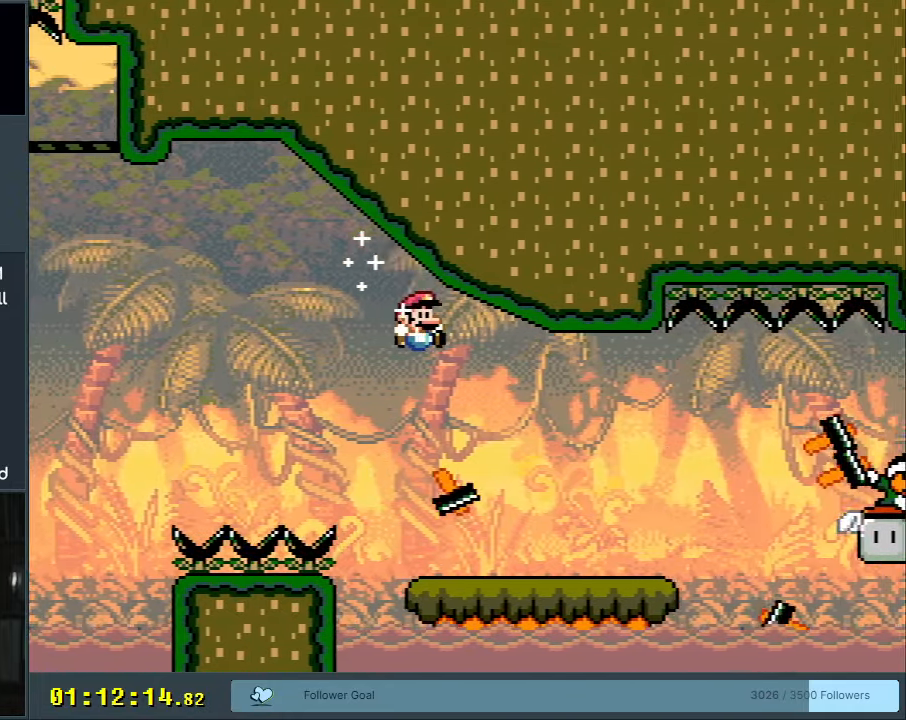
{"buttons": ["Y"], "events": [[67, "DPAD_RIGHT", "up"], [350, "DPAD_LEFT", "down"], [500, "DPAD_LEFT", "up"]]}
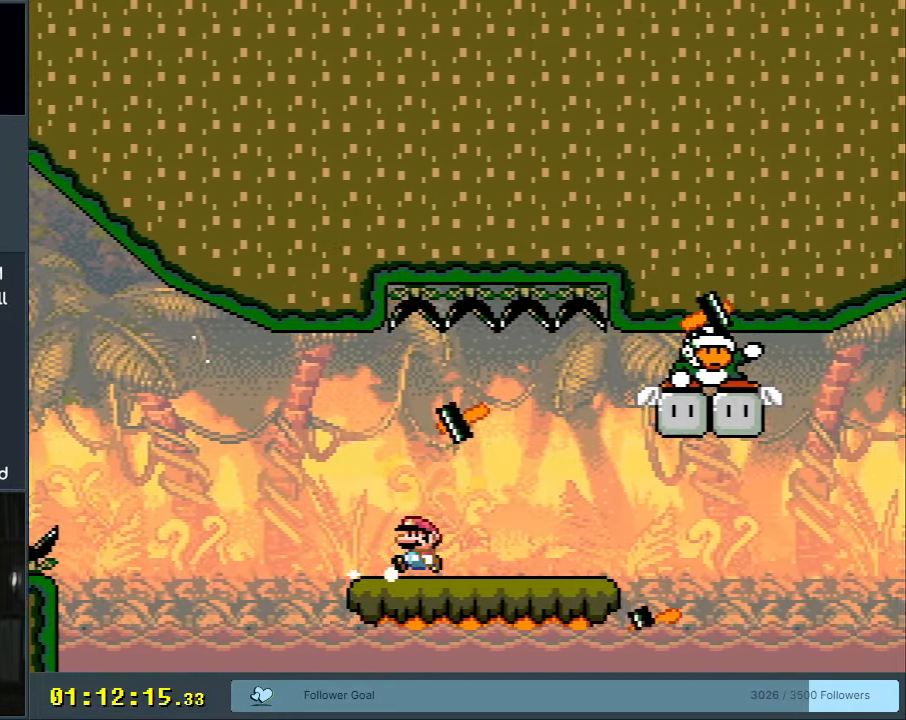
{"buttons": ["B", "Y", "DPAD_LEFT"], "events": [[17, "DPAD_RIGHT", "down"], [233, "DPAD_RIGHT", "up"], [267, "DPAD_RIGHT", "down"], [367, "B", "down"], [400, "DPAD_RIGHT", "up"], [483, "DPAD_LEFT", "down"]]}
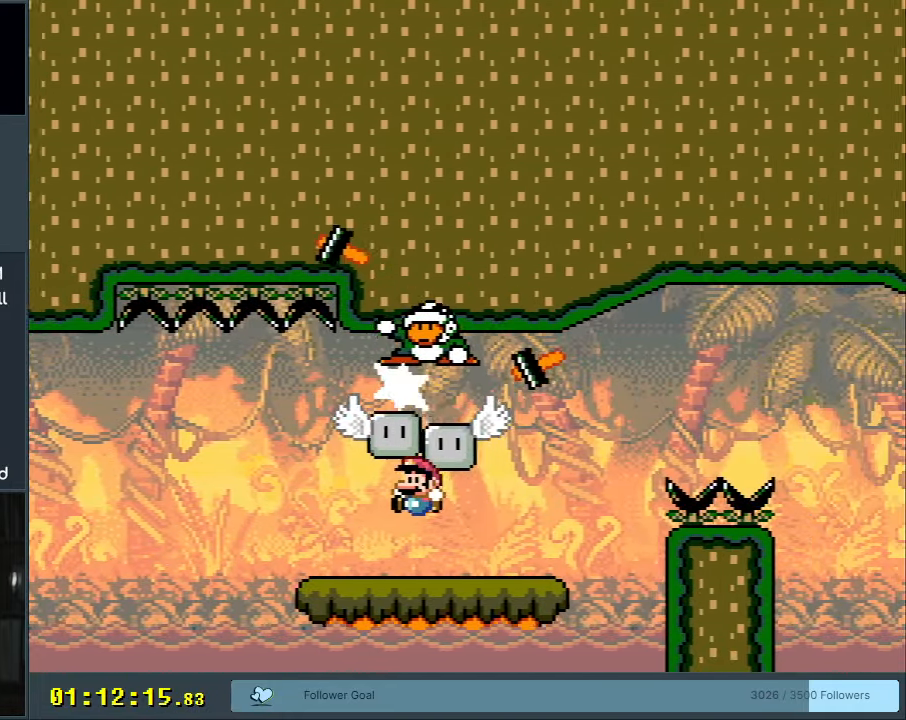
{"buttons": ["B", "Y", "DPAD_RIGHT"], "events": [[67, "B", "up"], [67, "DPAD_LEFT", "up"], [133, "DPAD_RIGHT", "down"], [383, "B", "down"]]}
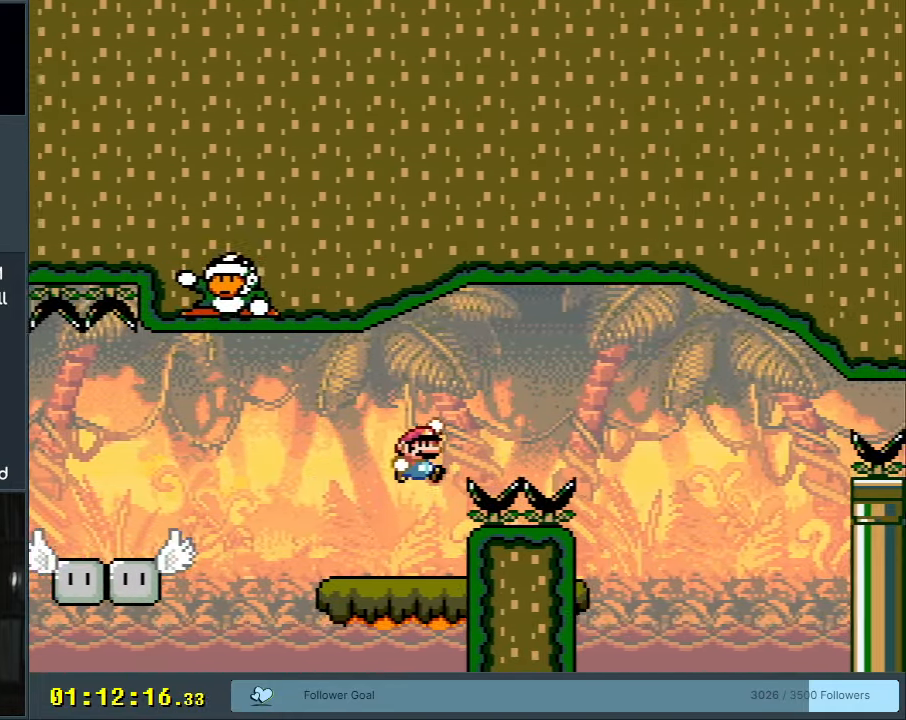
{"buttons": ["Y"], "events": [[217, "B", "up"], [350, "DPAD_RIGHT", "up"]]}
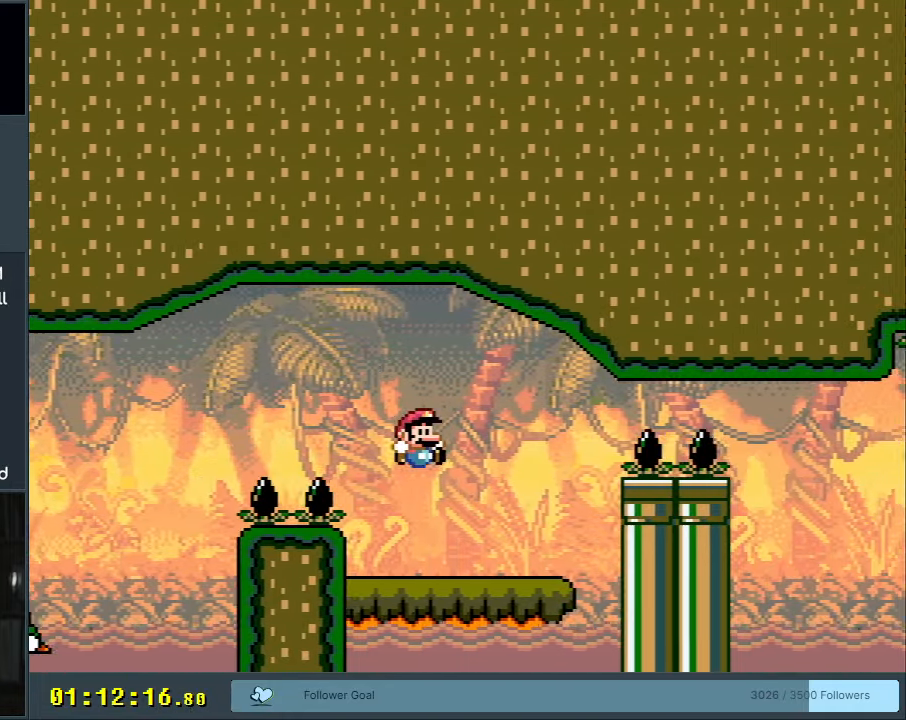
{"buttons": ["Y"], "events": [[33, "DPAD_LEFT", "down"], [150, "DPAD_LEFT", "up"]]}
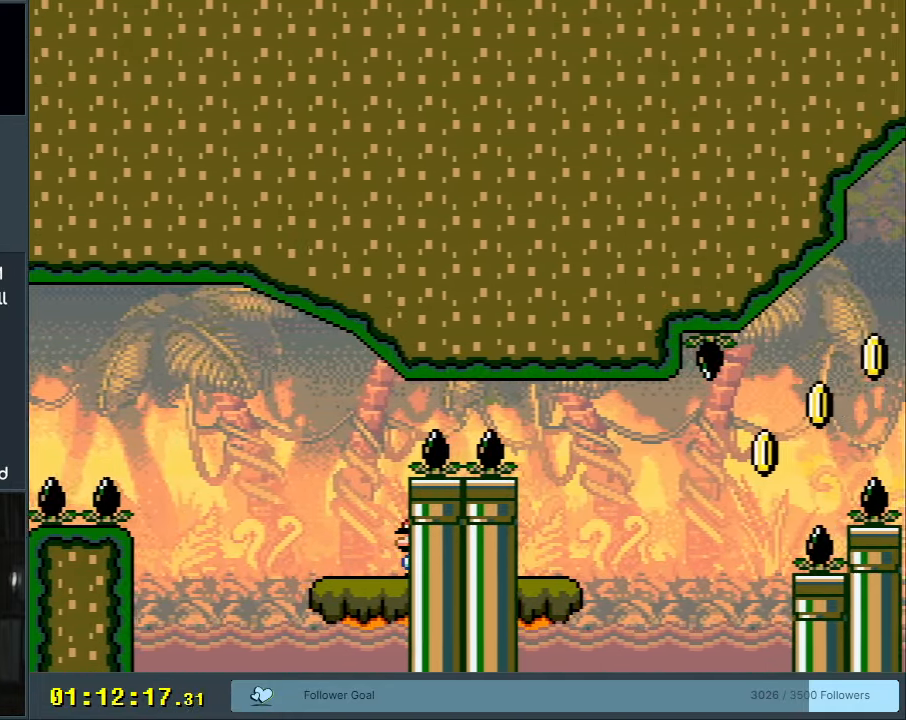
{"buttons": ["Y", "DPAD_RIGHT"], "events": [[117, "DPAD_RIGHT", "down"]]}
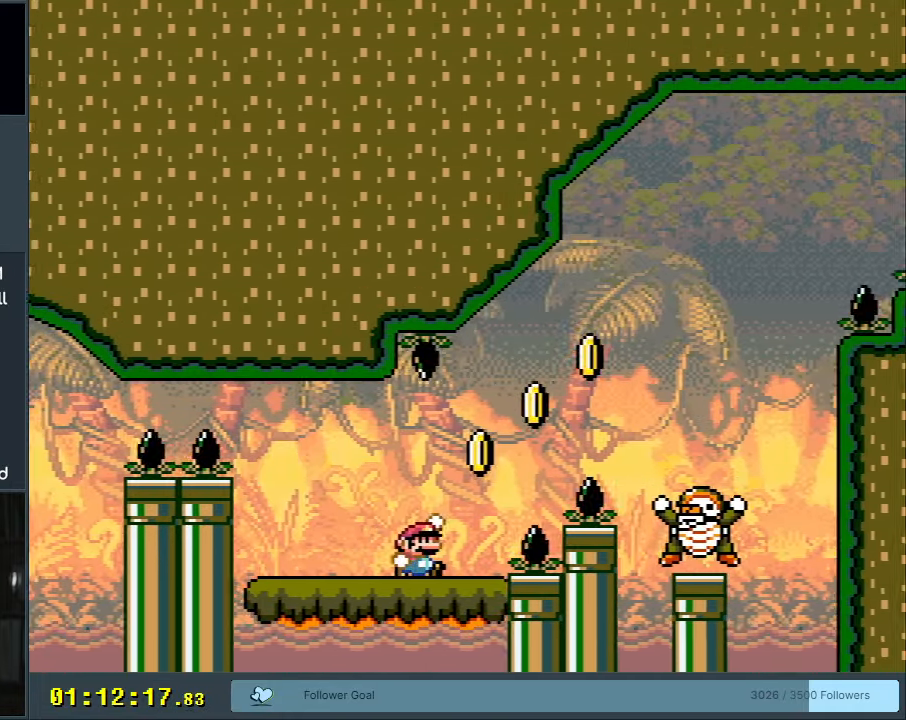
{"buttons": ["B", "Y"], "events": [[17, "B", "down"], [400, "DPAD_RIGHT", "up"]]}
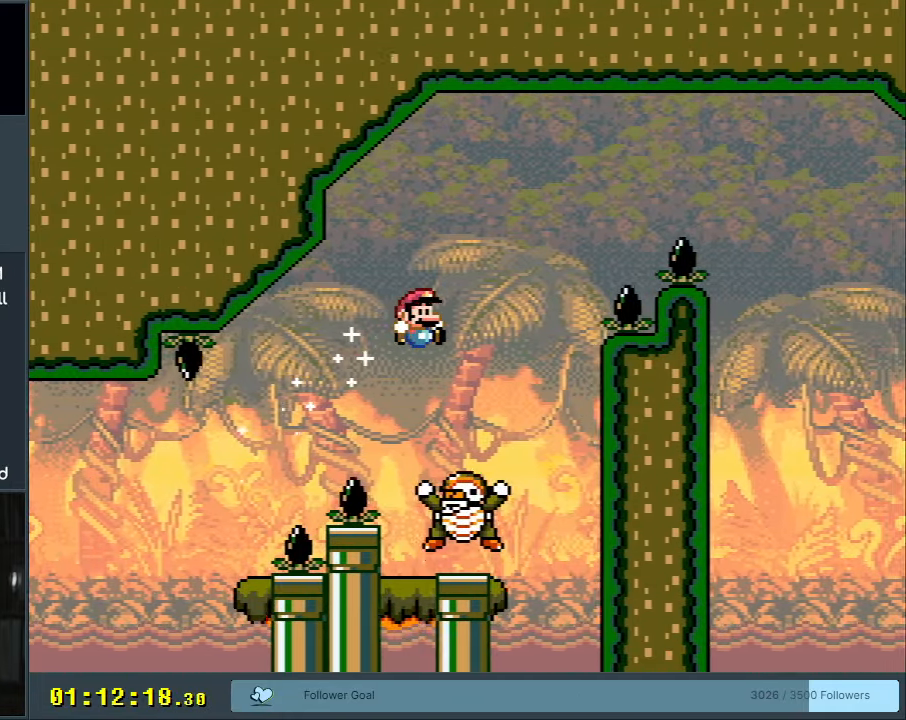
{"buttons": ["B", "Y", "DPAD_RIGHT"], "events": [[17, "DPAD_LEFT", "down"], [117, "DPAD_LEFT", "up"], [117, "DPAD_UP", "down"], [150, "DPAD_RIGHT", "down"], [150, "DPAD_UP", "up"]]}
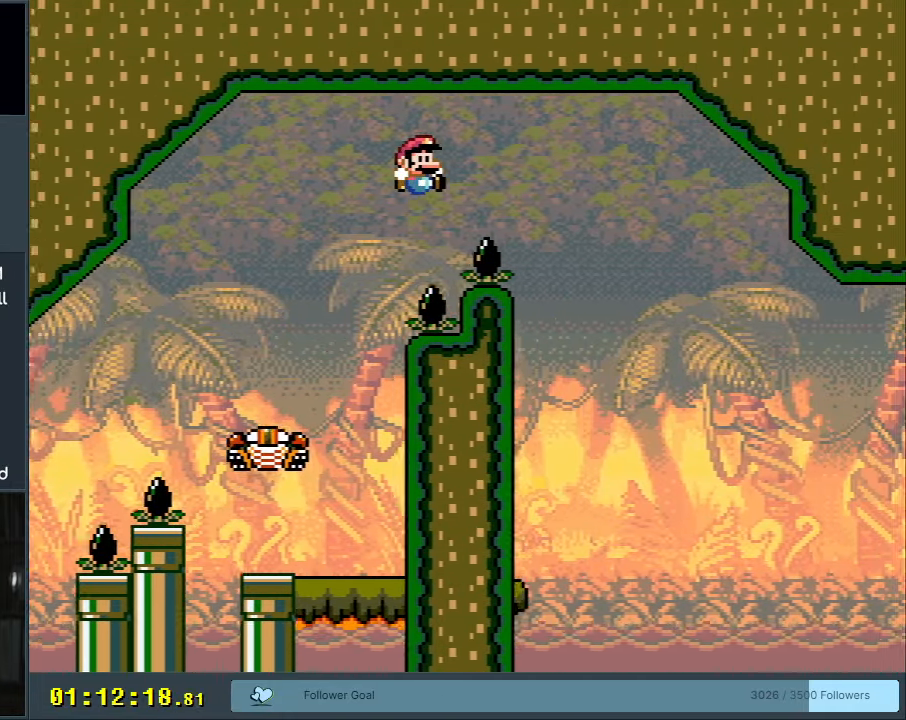
{"buttons": ["B", "Y"], "events": [[217, "B", "up"], [250, "DPAD_RIGHT", "up"], [333, "B", "down"], [383, "DPAD_LEFT", "down"], [483, "DPAD_LEFT", "up"]]}
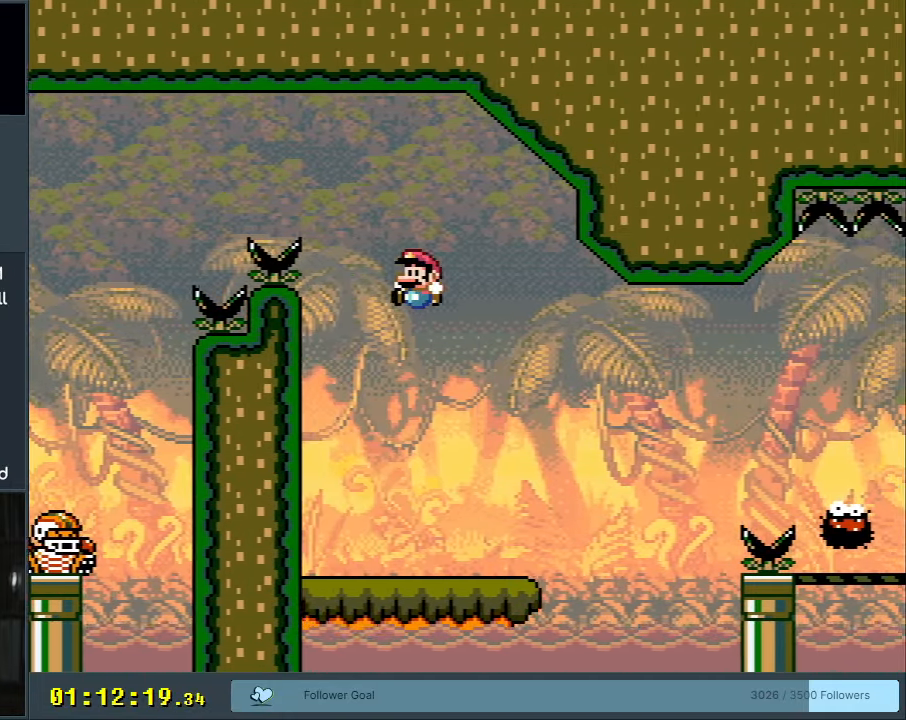
{"buttons": ["A", "X", "DPAD_RIGHT"], "events": [[33, "B", "up"], [50, "DPAD_RIGHT", "down"], [300, "Y", "up"], [400, "X", "down"], [450, "A", "down"]]}
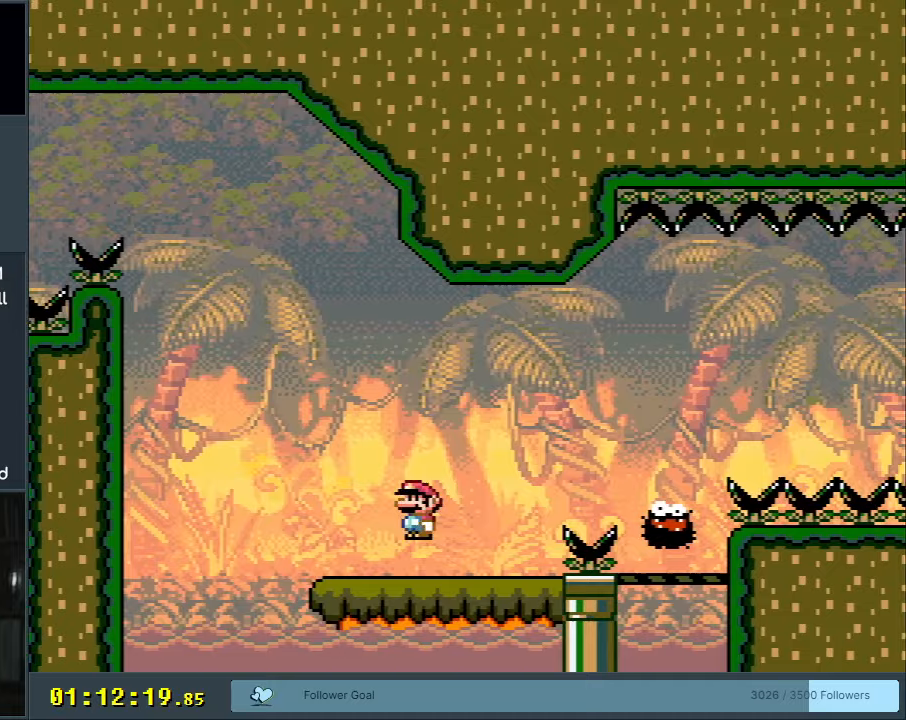
{"buttons": ["A", "X", "DPAD_RIGHT"], "events": [[133, "A", "up"], [333, "A", "down"]]}
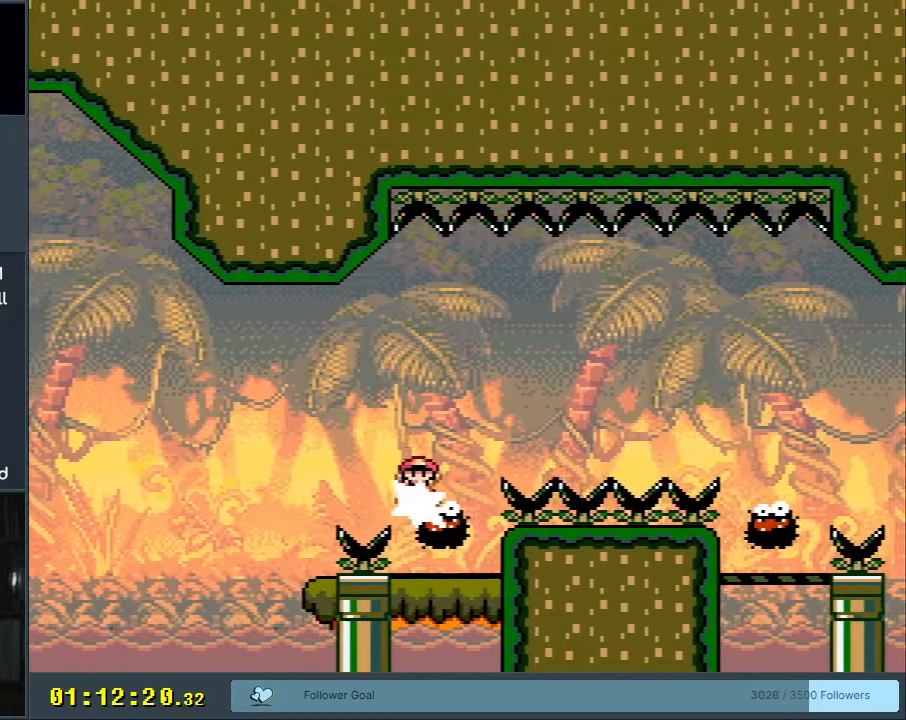
{"buttons": ["X", "DPAD_RIGHT"], "events": [[100, "A", "up"], [183, "A", "down"], [500, "A", "up"]]}
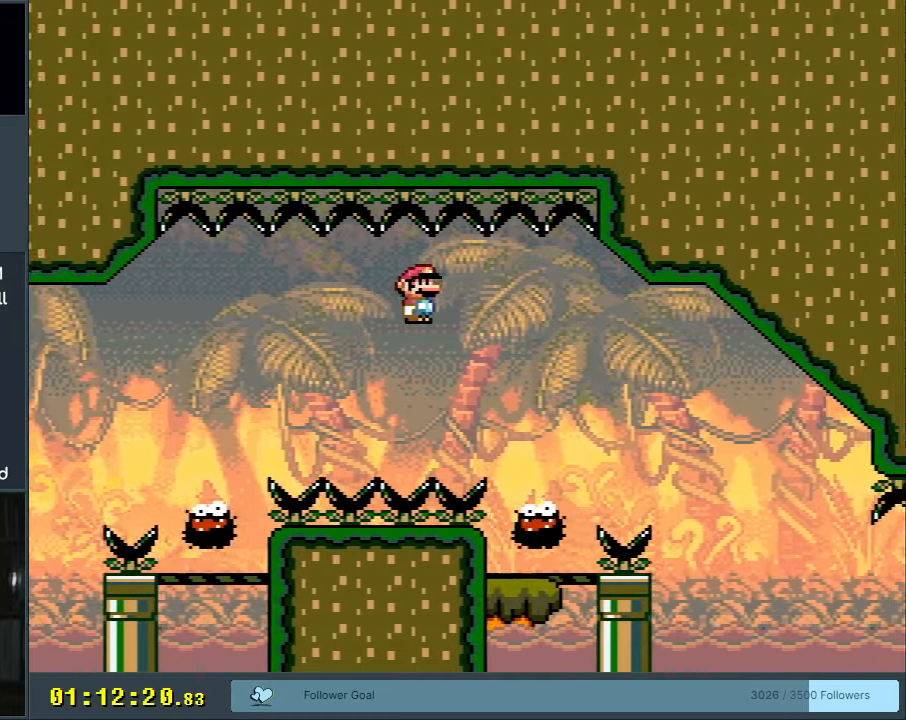
{"buttons": ["A", "X"], "events": [[83, "DPAD_RIGHT", "up"], [317, "DPAD_RIGHT", "down"], [367, "A", "down"], [467, "DPAD_RIGHT", "up"]]}
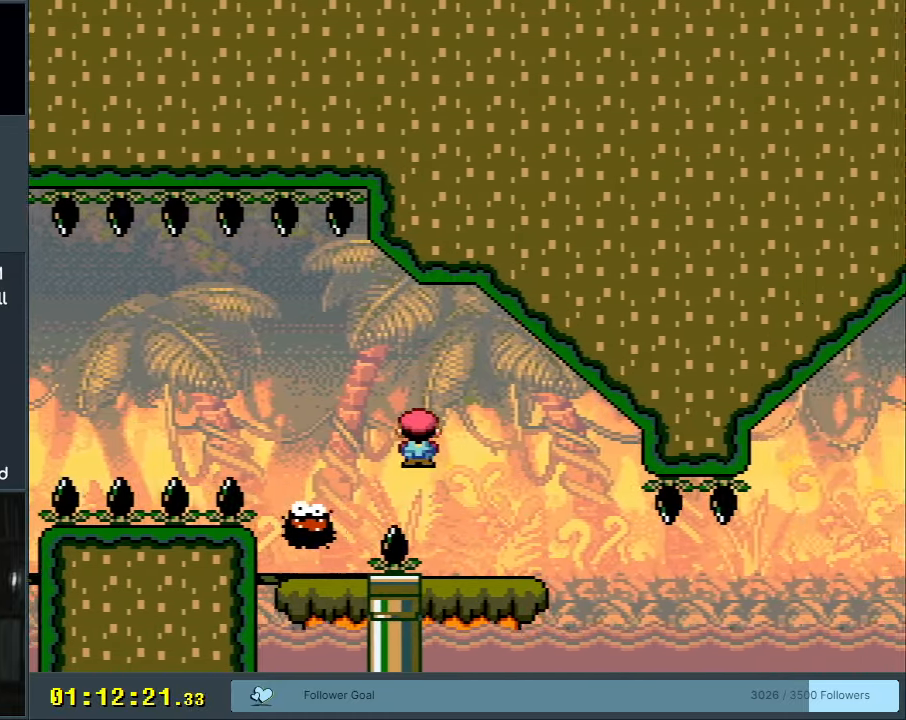
{"buttons": ["Y", "DPAD_RIGHT"], "events": [[117, "A", "up"], [150, "DPAD_LEFT", "down"], [167, "X", "up"], [200, "Y", "down"], [217, "DPAD_LEFT", "up"], [250, "DPAD_RIGHT", "down"]]}
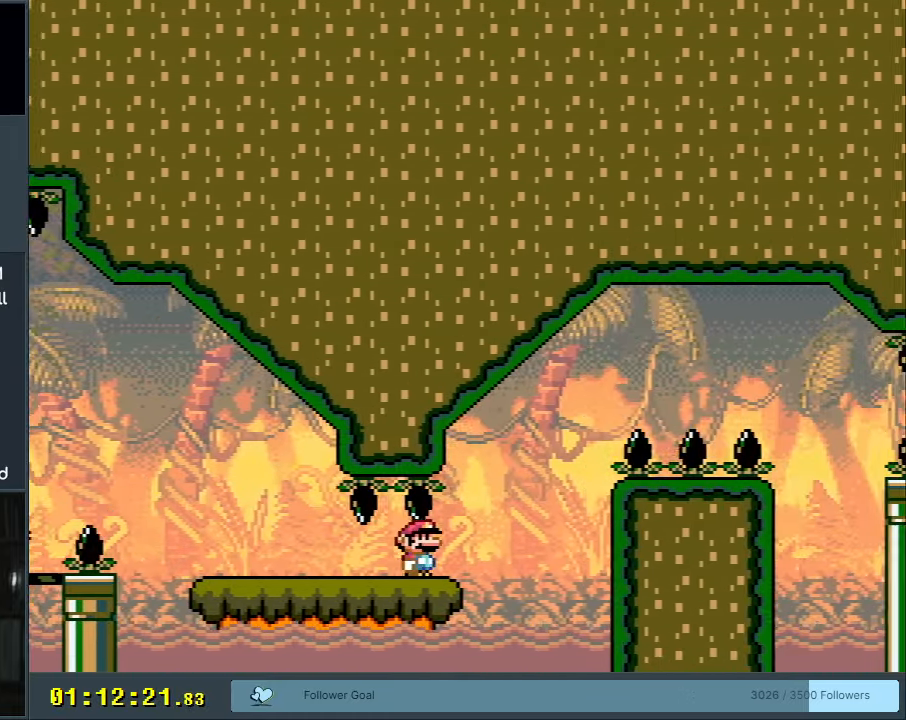
{"buttons": ["B", "Y", "DPAD_RIGHT"], "events": [[83, "B", "down"], [117, "DPAD_RIGHT", "up"], [133, "DPAD_UP", "down"], [167, "DPAD_RIGHT", "down"], [167, "DPAD_UP", "up"]]}
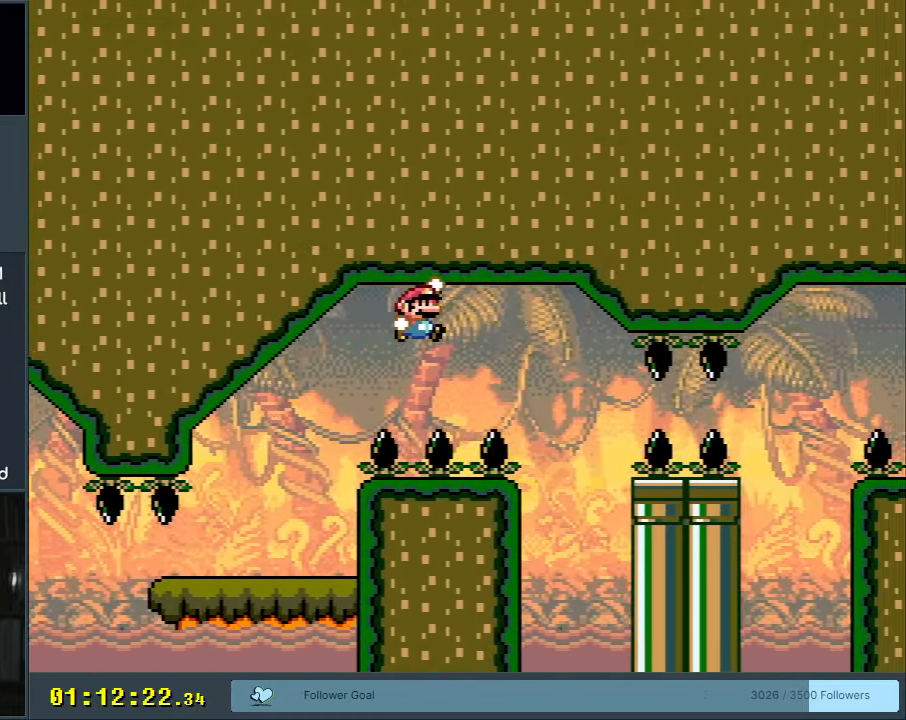
{"buttons": ["B", "Y", "DPAD_RIGHT"], "events": [[67, "DPAD_RIGHT", "up"], [217, "DPAD_LEFT", "down"], [417, "DPAD_LEFT", "up"], [433, "DPAD_UP", "down"], [467, "DPAD_RIGHT", "down"], [467, "DPAD_UP", "up"]]}
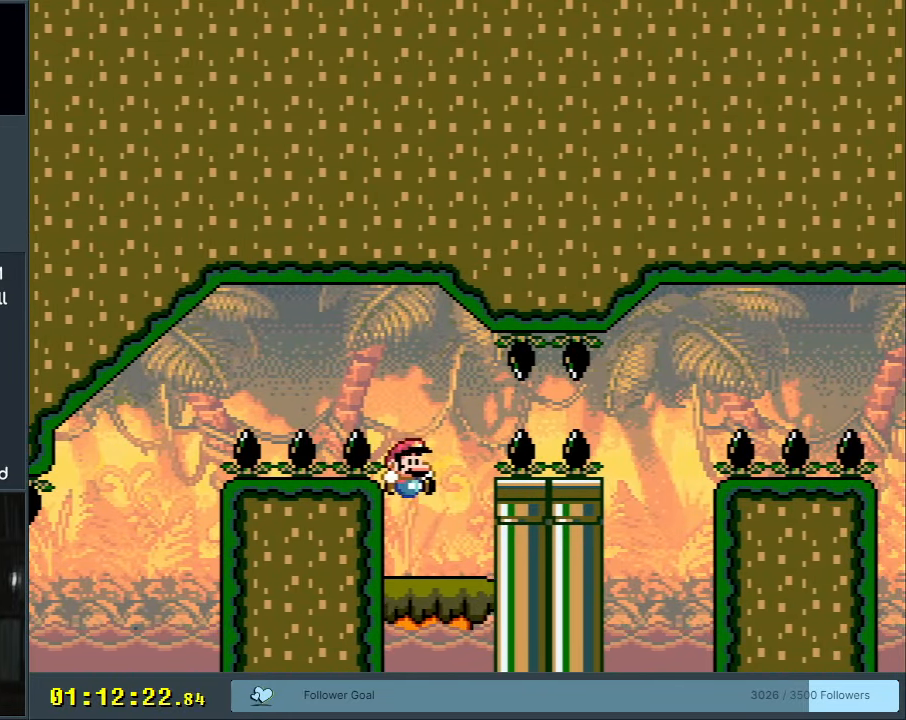
{"buttons": ["B", "Y", "DPAD_RIGHT"], "events": [[33, "B", "up"], [350, "B", "down"], [350, "DPAD_RIGHT", "up"], [350, "DPAD_UP", "down"], [367, "DPAD_UP", "up"], [383, "DPAD_LEFT", "down"], [467, "DPAD_LEFT", "up"], [467, "DPAD_RIGHT", "down"]]}
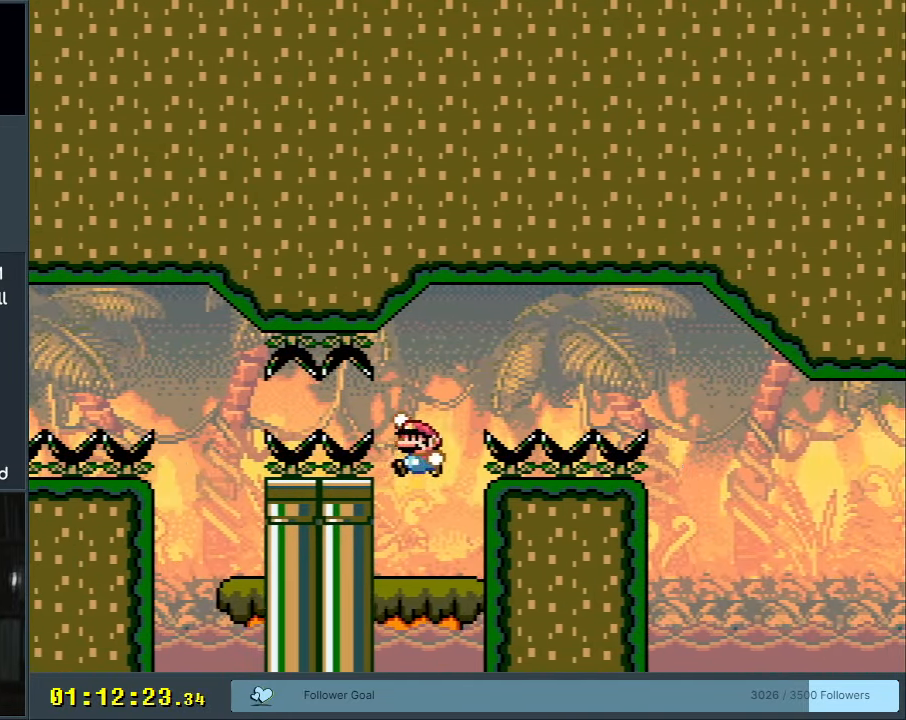
{"buttons": ["B", "Y", "DPAD_RIGHT"], "events": []}